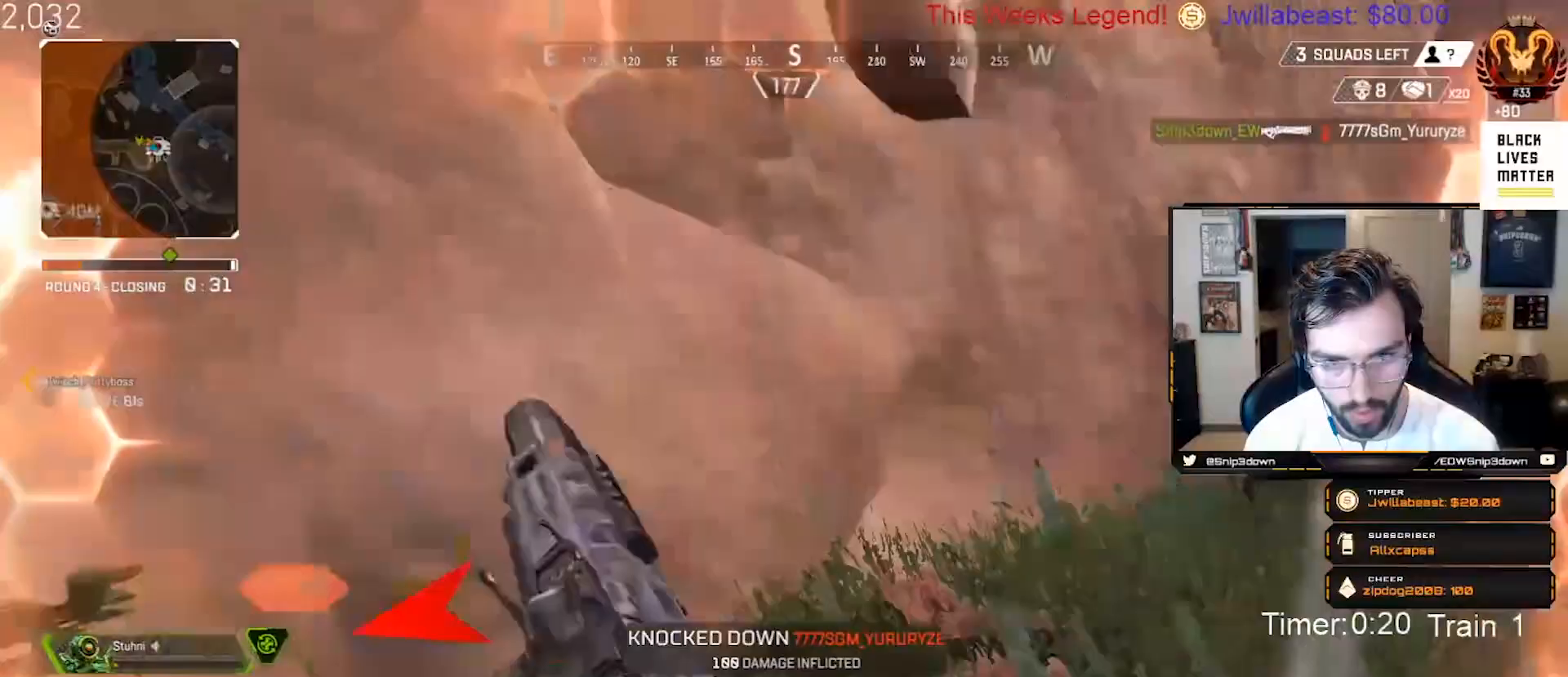
Gameplay with a controller (Xbox layout); each line is a JSON object with the inputs held at the frame after it. "events" lists button and stick changes between this image and that frame as [ms after this image, input, new state], when the widget could be followed in between.
{"buttons": [], "left_stick": "up", "right_stick": "center", "events": [[33, "L3", "down"], [150, "L3", "up"], [217, "right_stick", "center"], [233, "L3", "down"], [317, "right_stick", "right"], [333, "left_stick", "up"], [367, "L3", "up"], [417, "right_stick", "center"]]}
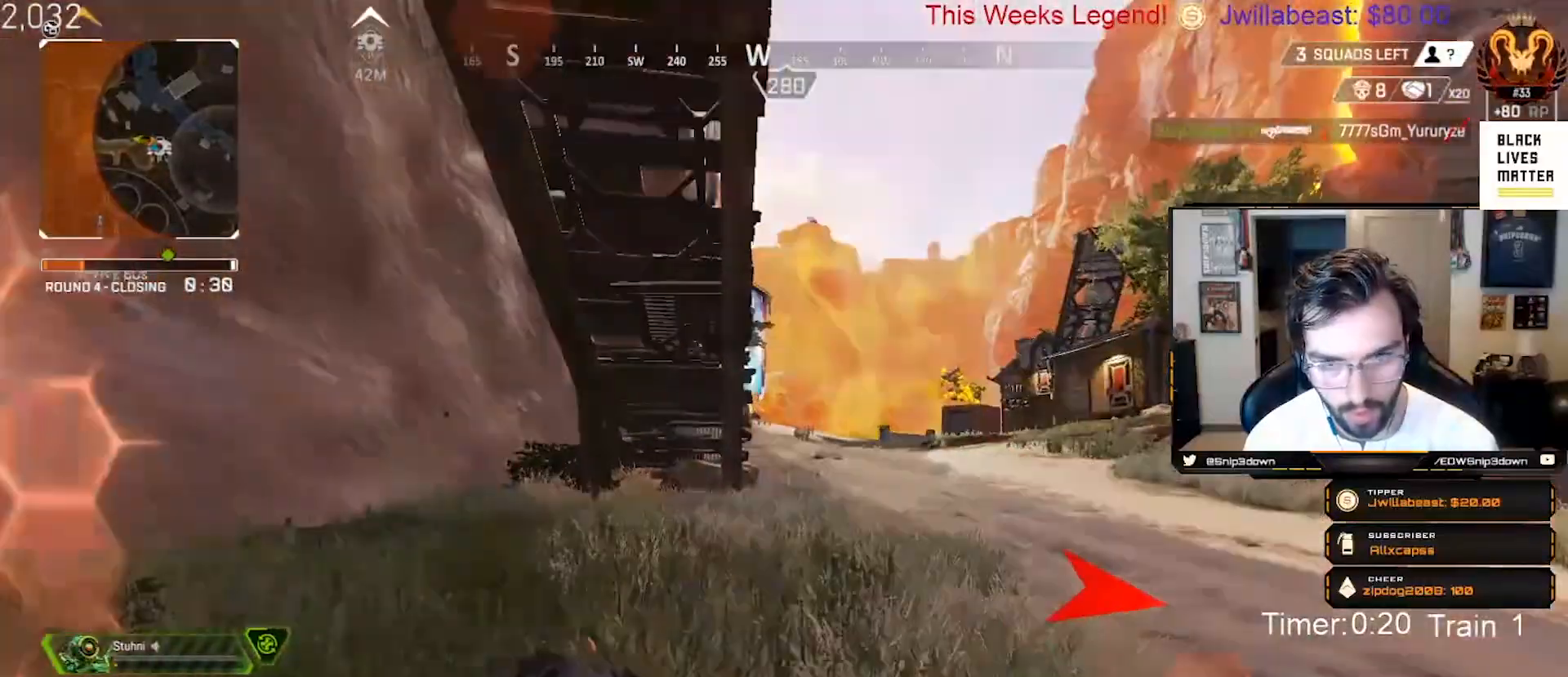
{"buttons": [], "left_stick": "up", "right_stick": "center", "events": [[33, "Y", "down"], [150, "L3", "down"], [300, "L3", "up"], [300, "Y", "up"]]}
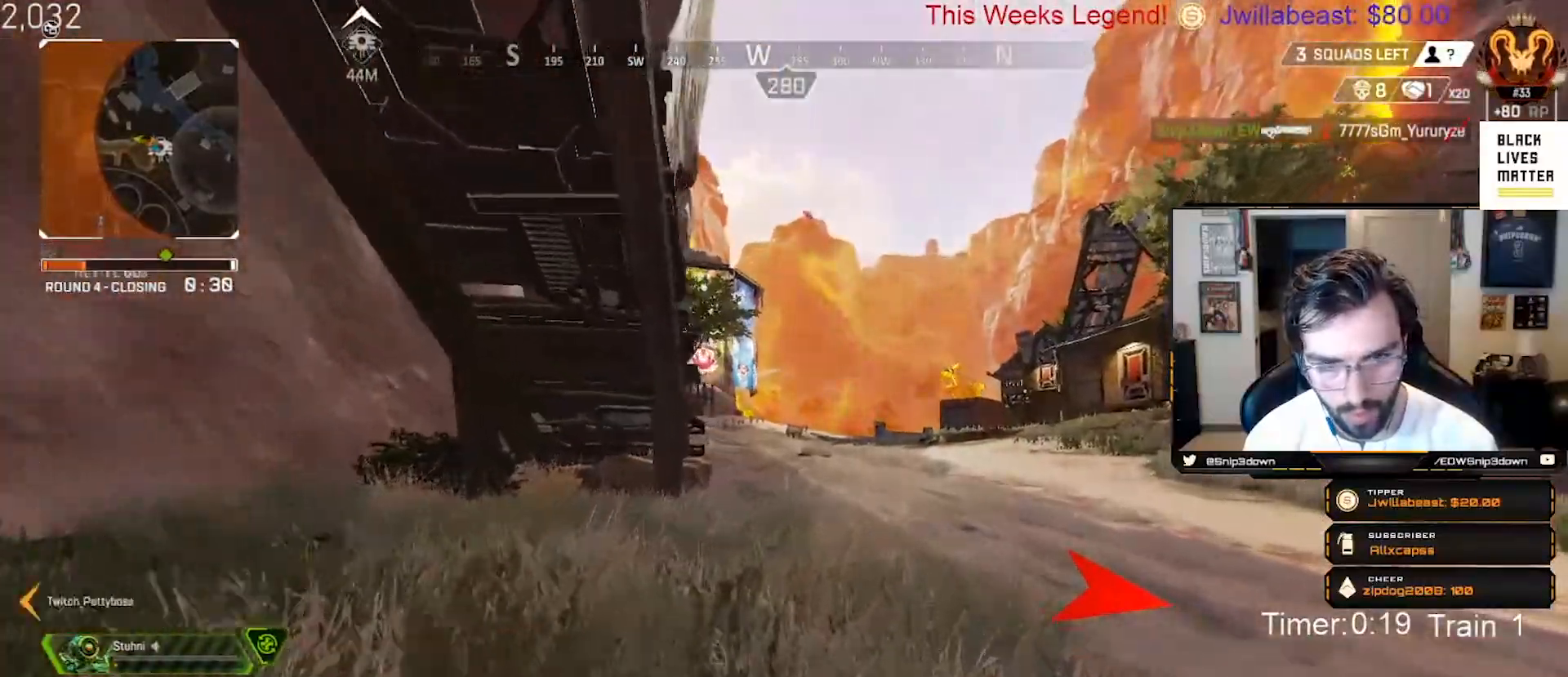
{"buttons": ["B"], "left_stick": "up", "right_stick": "center", "events": [[250, "B", "down"]]}
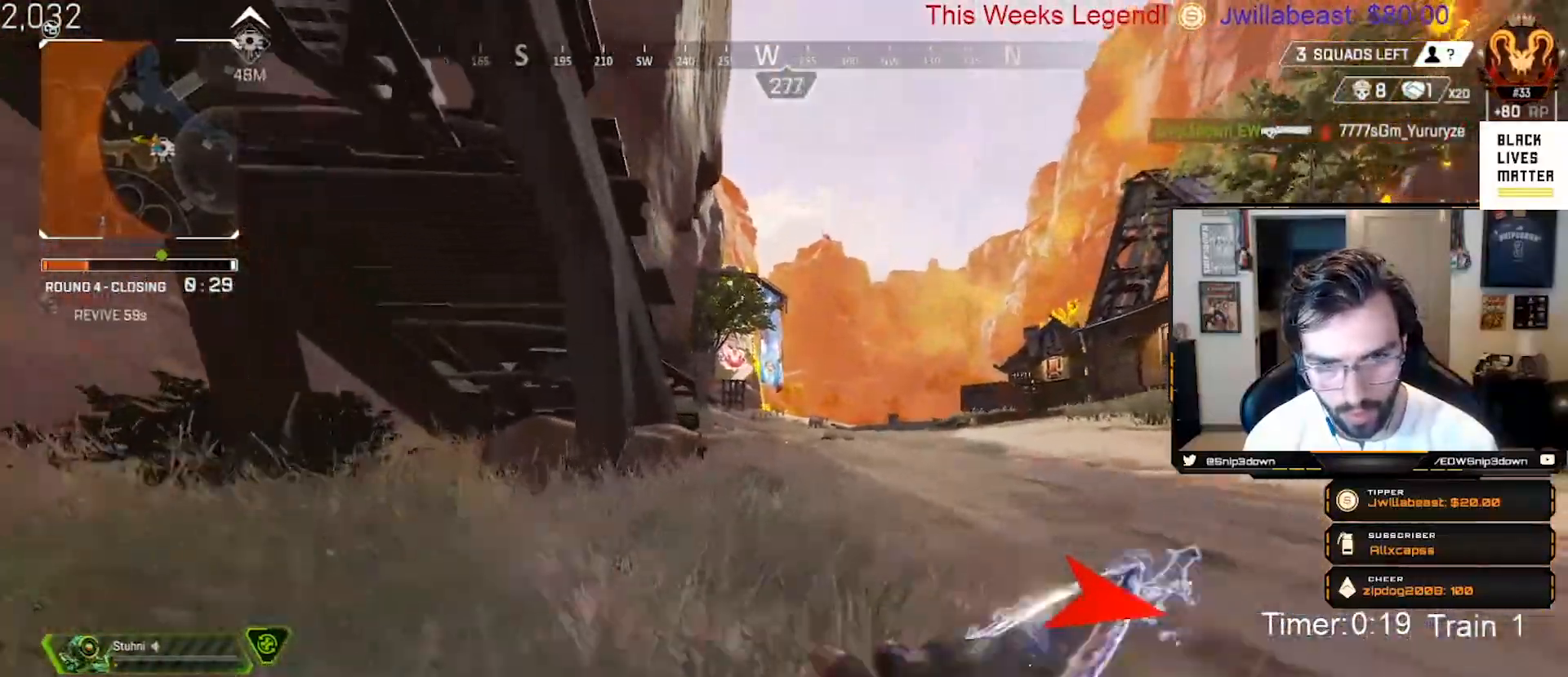
{"buttons": [], "left_stick": "up", "right_stick": "left", "events": [[33, "A", "down"], [117, "left_stick", "left"], [150, "A", "up"], [167, "B", "up"], [217, "Y", "down"], [300, "Y", "up"], [317, "left_stick", "up"], [333, "L3", "down"], [450, "right_stick", "left"], [483, "L3", "up"]]}
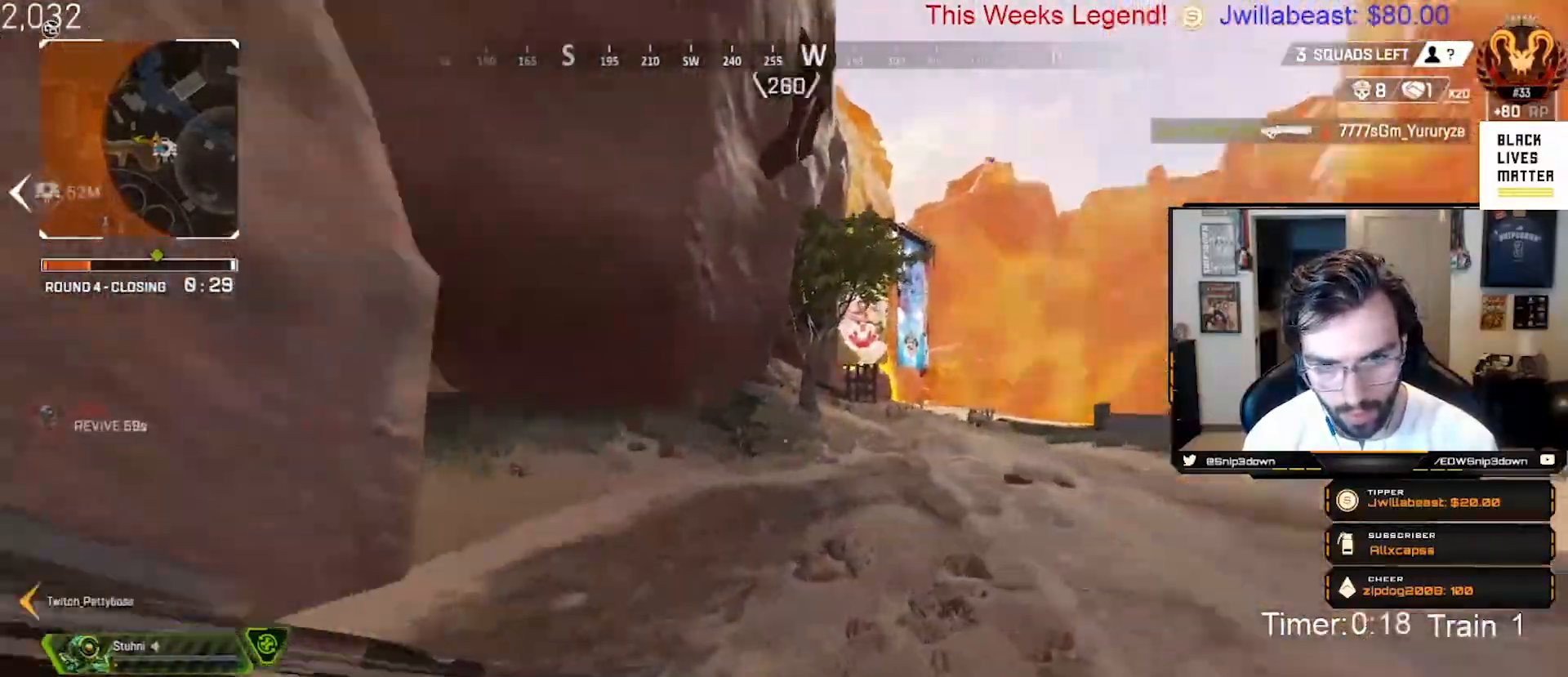
{"buttons": [], "left_stick": "up-right", "right_stick": "left", "events": [[83, "DPAD_UP", "down"], [117, "right_stick", "center"], [150, "DPAD_UP", "up"], [233, "right_stick", "left"], [483, "left_stick", "up-right"]]}
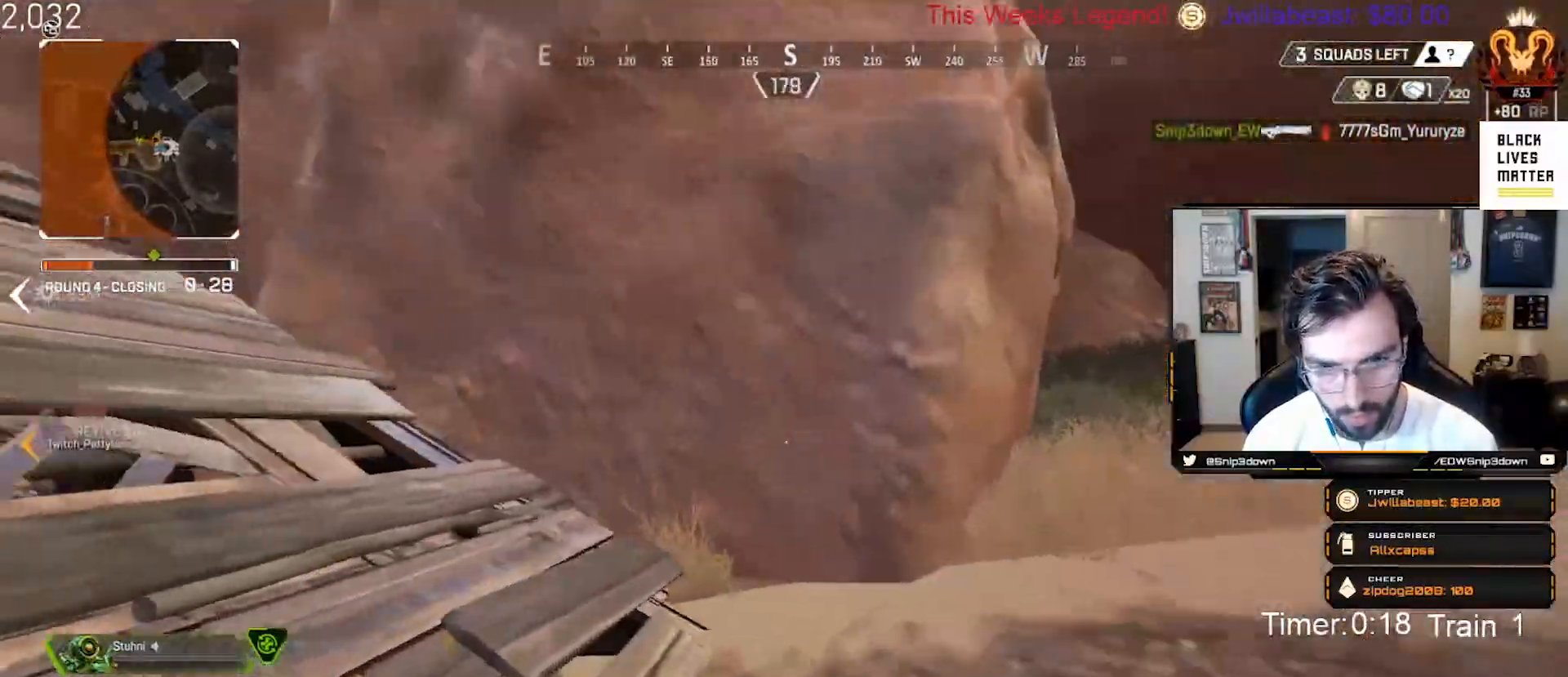
{"buttons": ["B"], "left_stick": "up-right", "right_stick": "center", "events": [[117, "left_stick", "right"], [300, "right_stick", "center"], [367, "left_stick", "up-right"], [417, "B", "down"]]}
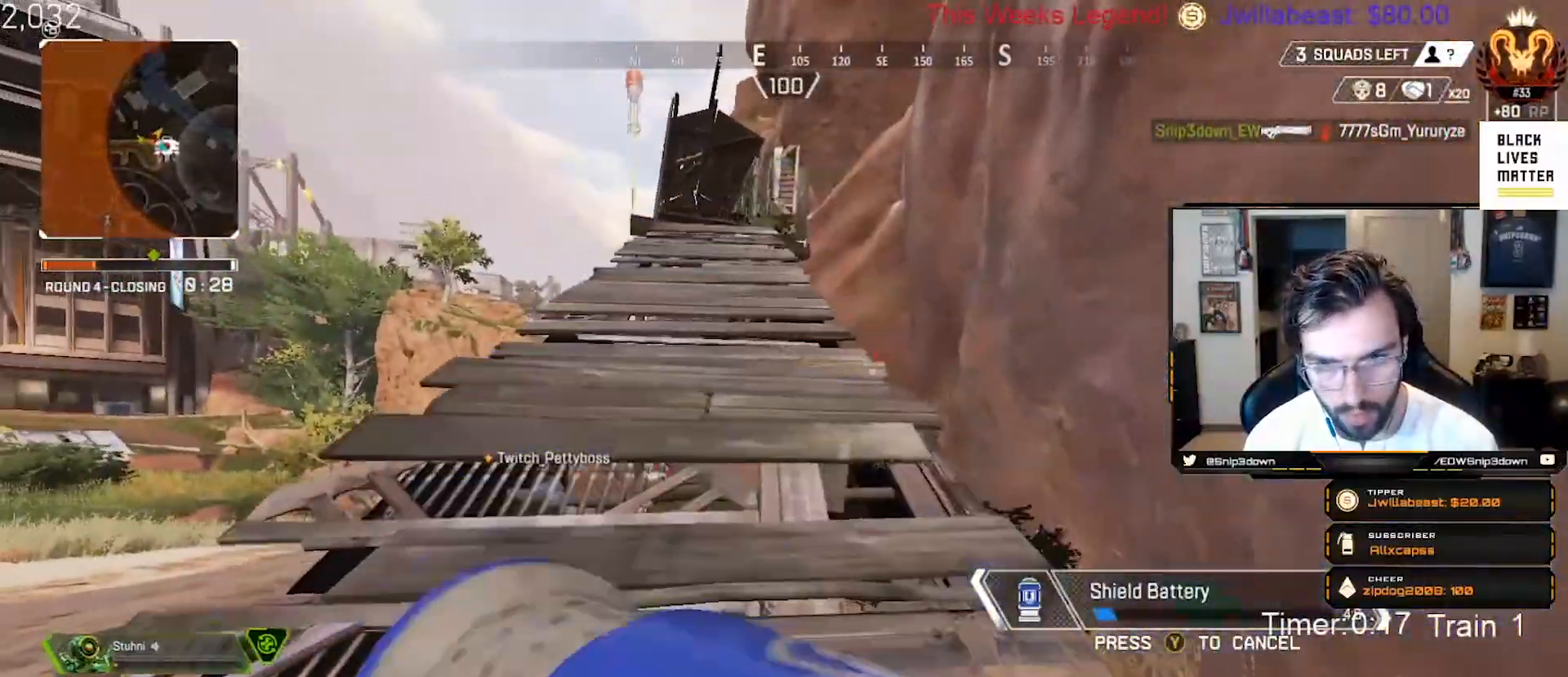
{"buttons": [], "left_stick": "up-right", "right_stick": "center", "events": [[33, "right_stick", "up-left"], [83, "left_stick", "down"], [233, "left_stick", "right"], [233, "right_stick", "center"], [333, "left_stick", "up-right"], [400, "B", "up"]]}
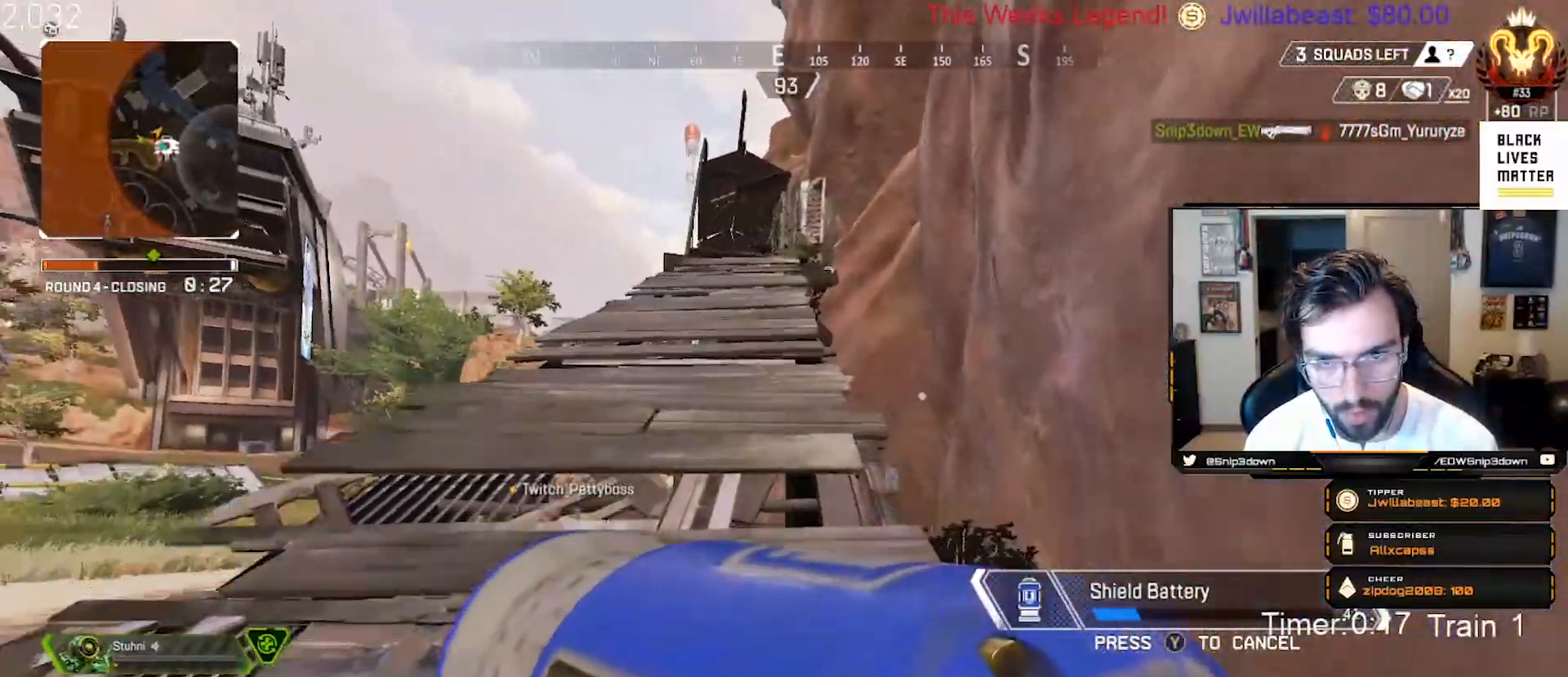
{"buttons": [], "left_stick": "up-right", "right_stick": "center", "events": [[300, "right_stick", "left"], [417, "right_stick", "center"]]}
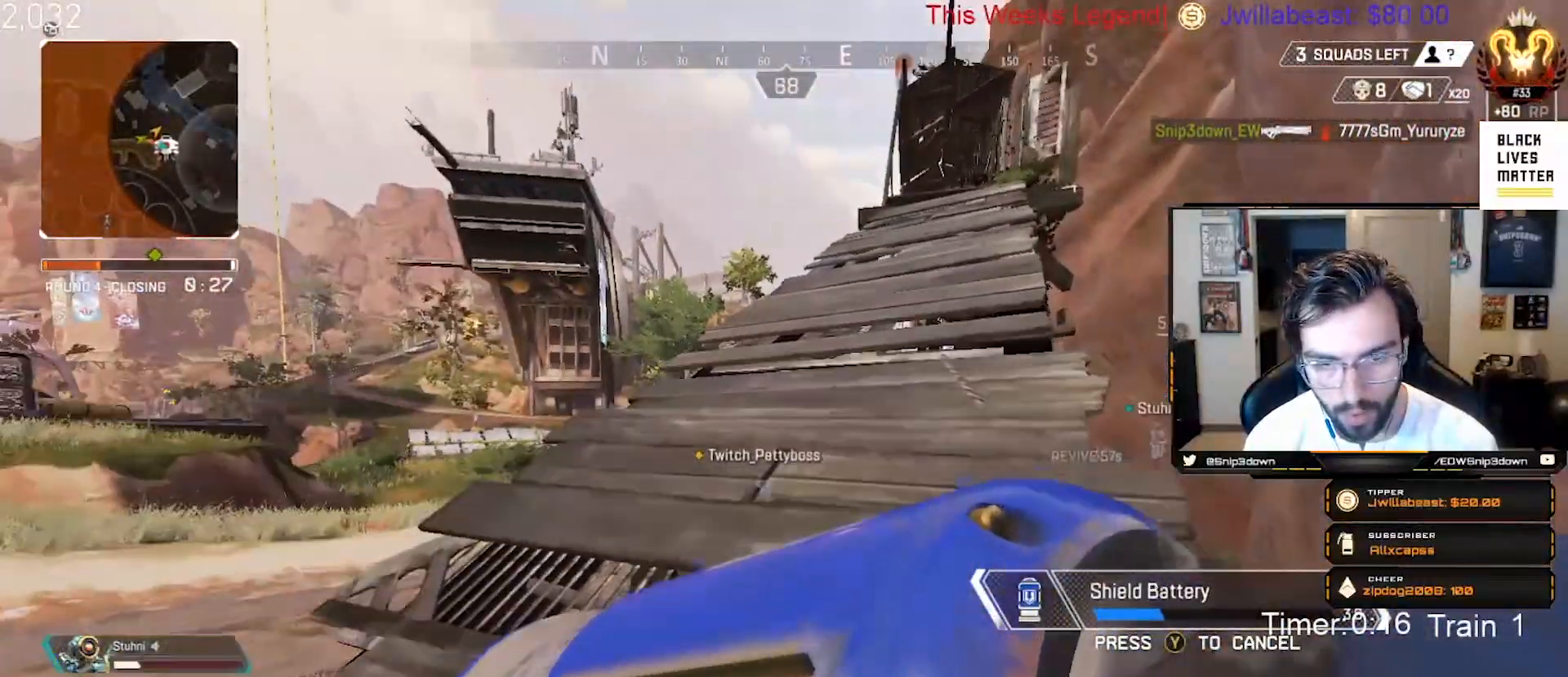
{"buttons": [], "left_stick": "up-right", "right_stick": "center", "events": []}
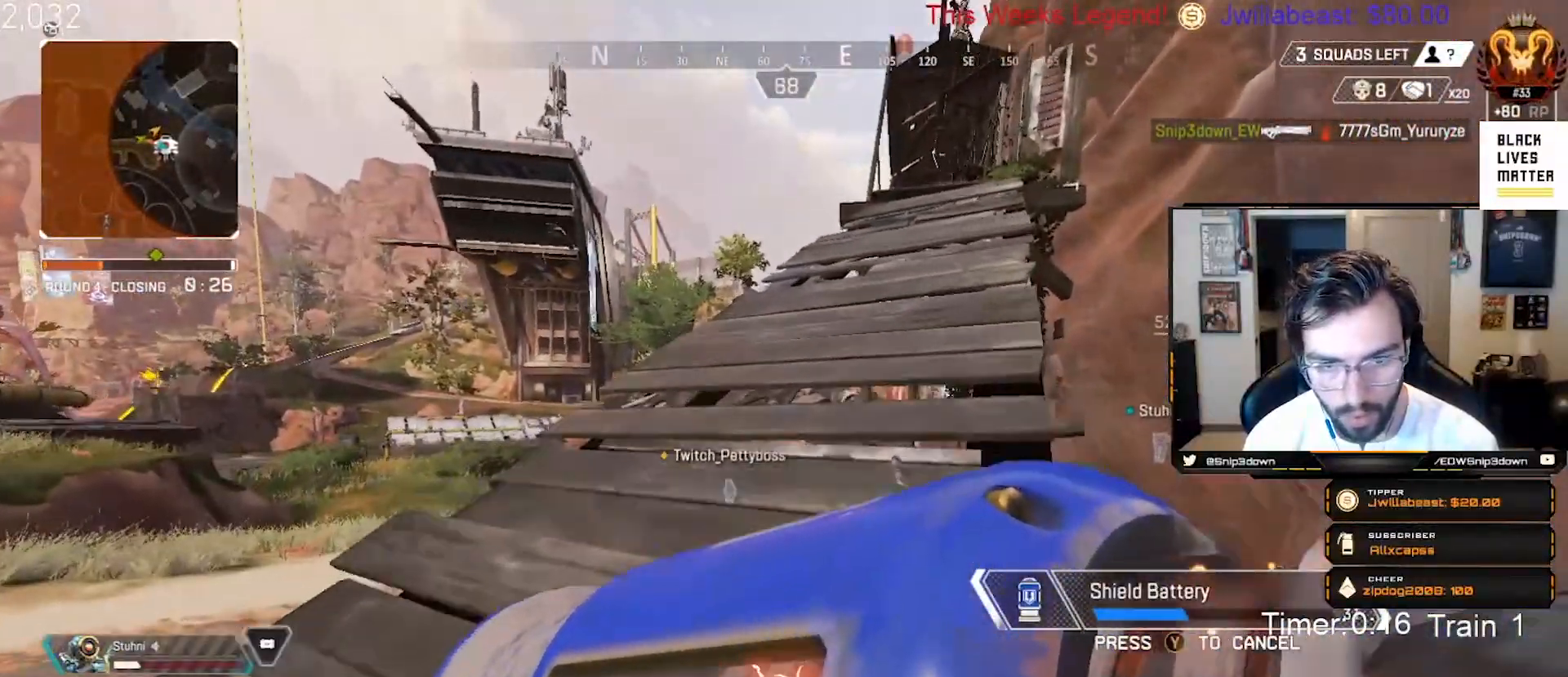
{"buttons": [], "left_stick": "up-right", "right_stick": "center", "events": [[200, "right_stick", "up-right"], [317, "right_stick", "center"]]}
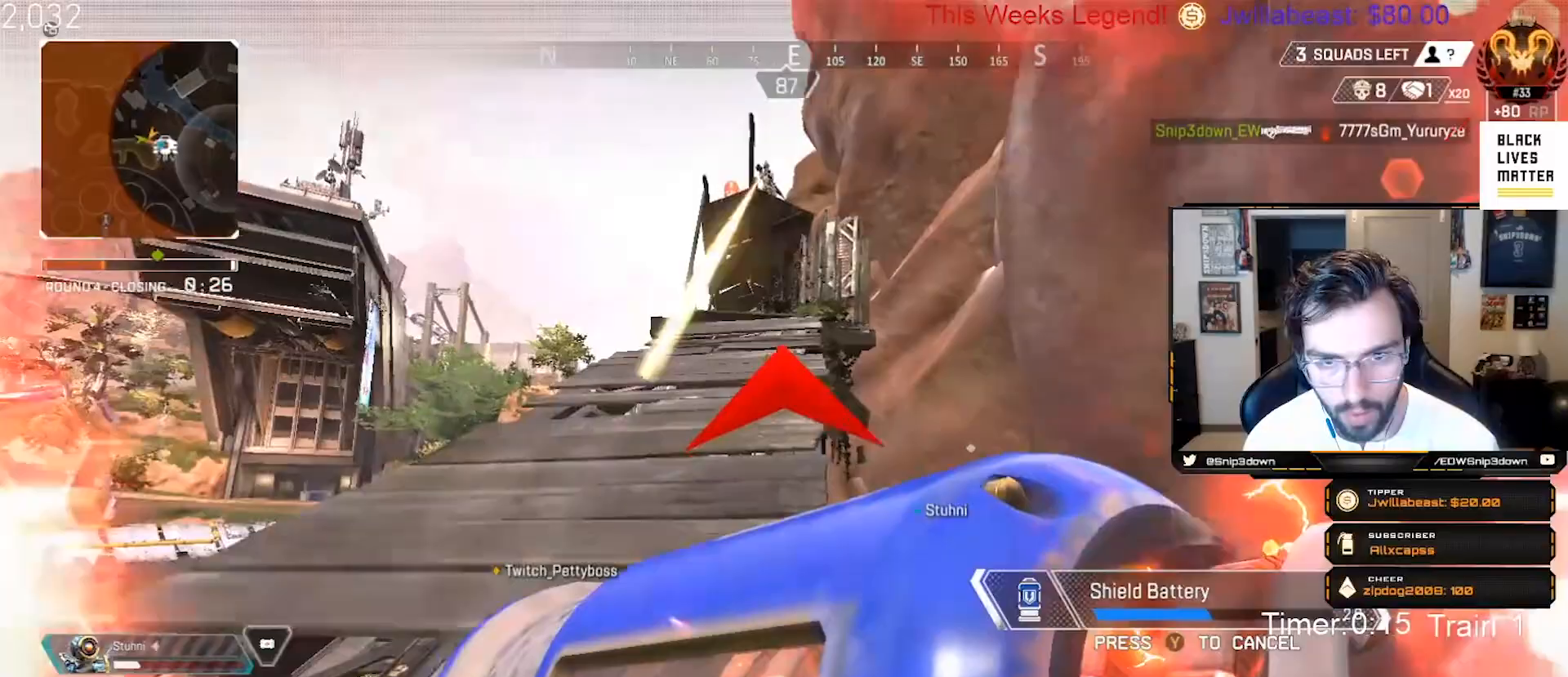
{"buttons": ["B"], "left_stick": "up", "right_stick": "center", "events": [[83, "Y", "down"], [167, "Y", "up"], [250, "right_stick", "down"], [317, "B", "down"], [383, "right_stick", "center"], [467, "left_stick", "up"]]}
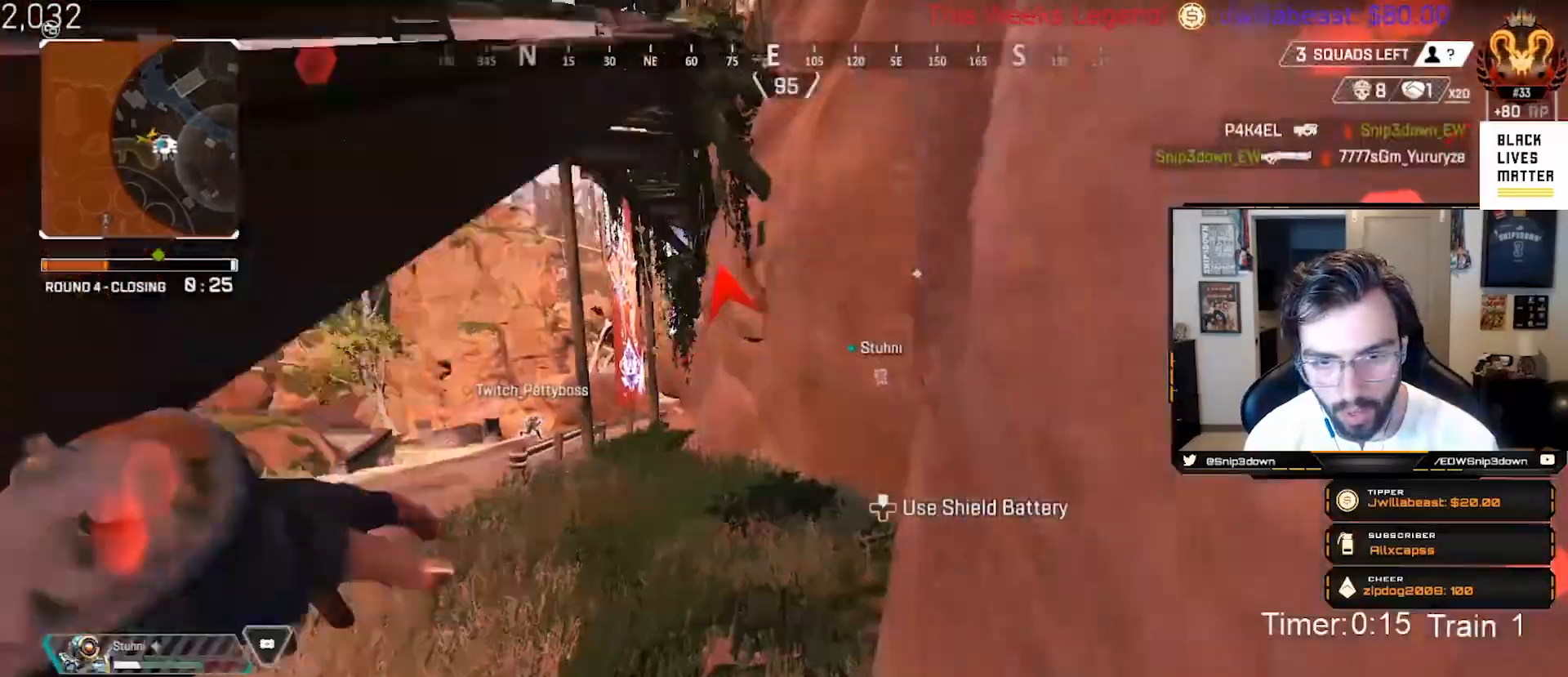
{"buttons": [], "left_stick": "left", "right_stick": "left", "events": [[67, "left_stick", "up-left"], [183, "left_stick", "left"], [217, "right_stick", "up"], [317, "B", "up"], [450, "right_stick", "center"], [500, "right_stick", "left"]]}
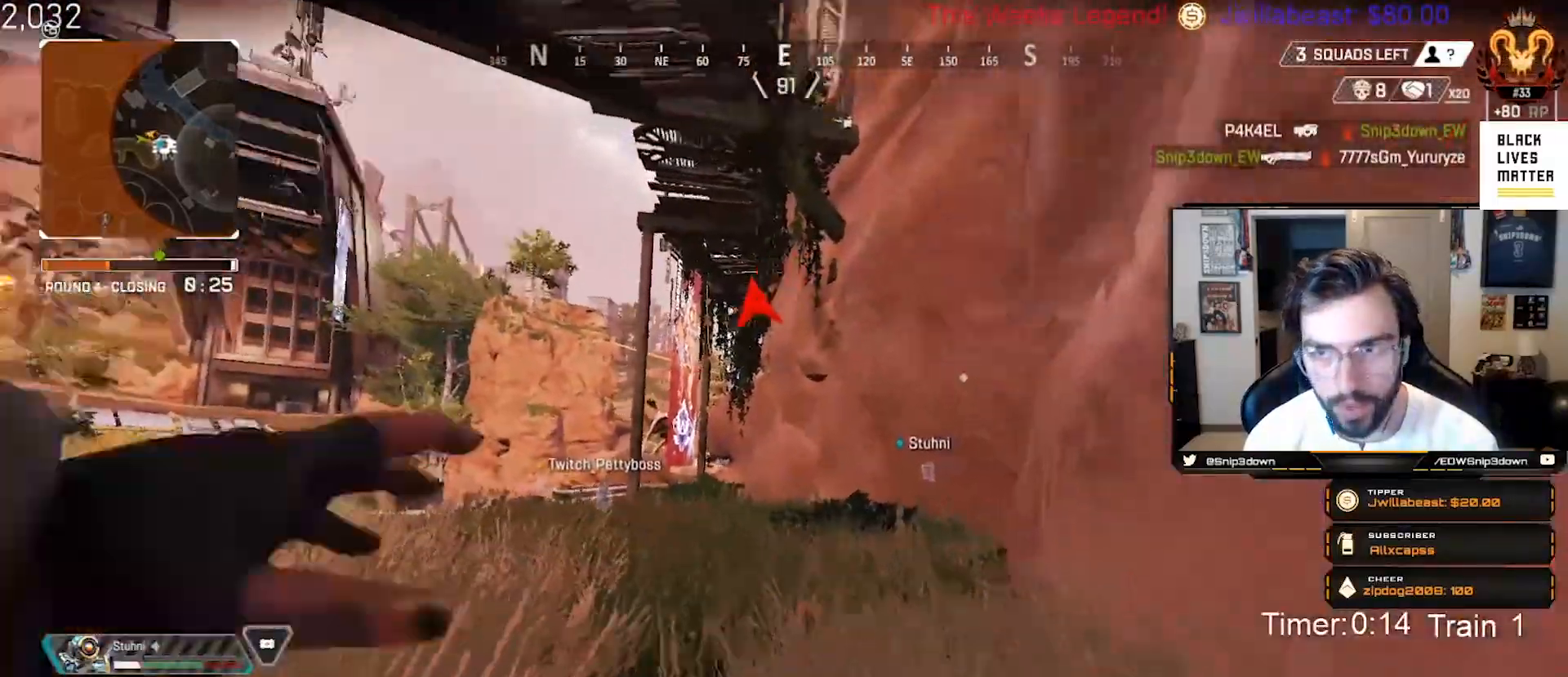
{"buttons": [], "left_stick": "left", "right_stick": "up", "events": [[133, "right_stick", "center"], [500, "right_stick", "up"]]}
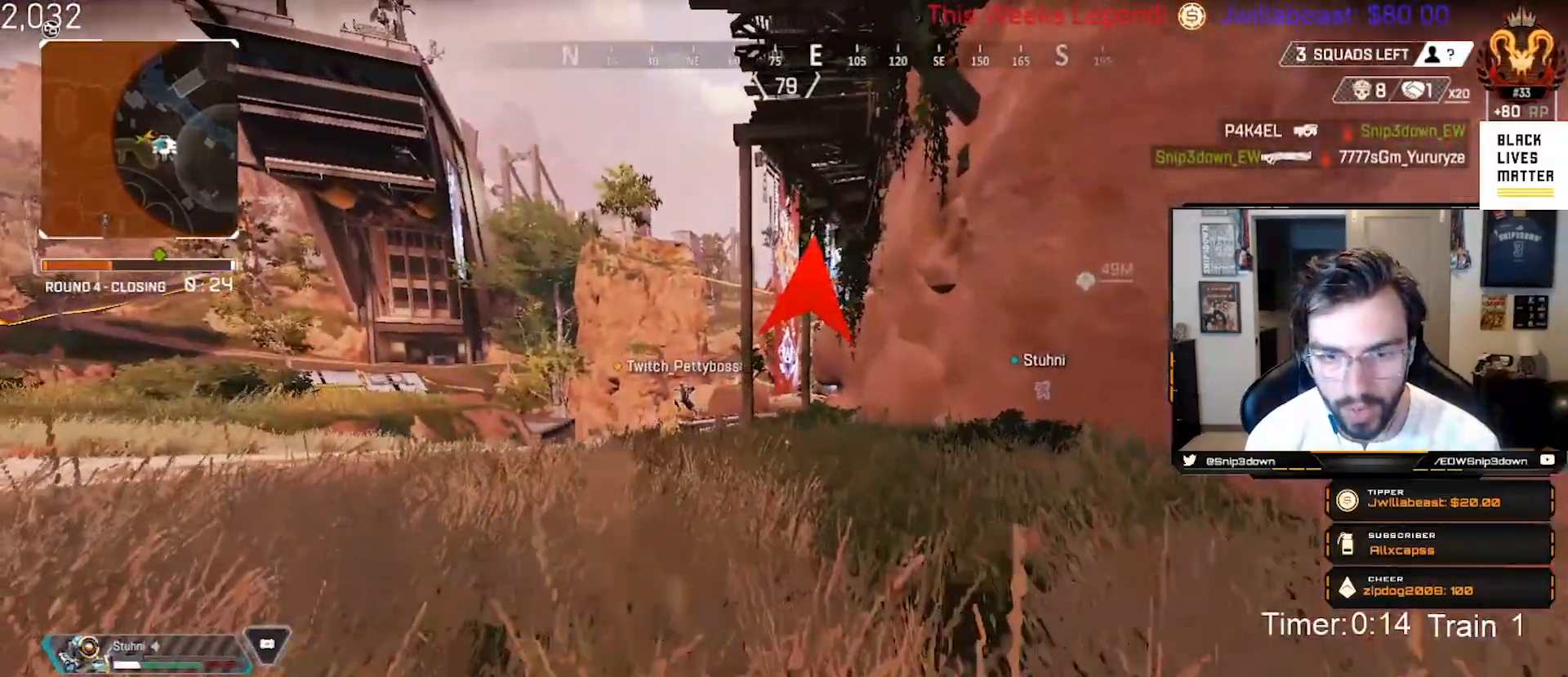
{"buttons": [], "left_stick": "left", "right_stick": "center", "events": [[217, "right_stick", "center"]]}
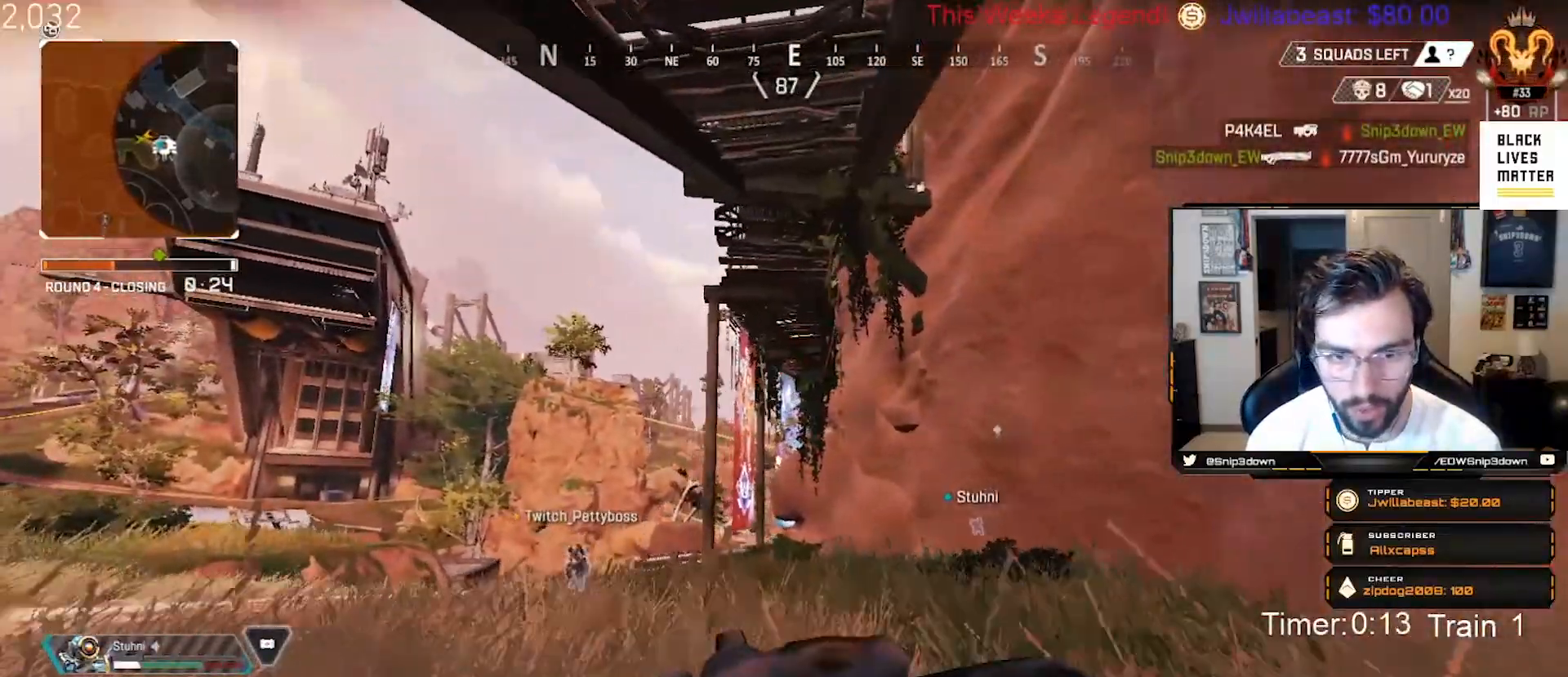
{"buttons": [], "left_stick": "up", "right_stick": "center", "events": [[33, "left_stick", "up-left"], [133, "right_stick", "left"], [150, "left_stick", "up"], [250, "right_stick", "center"]]}
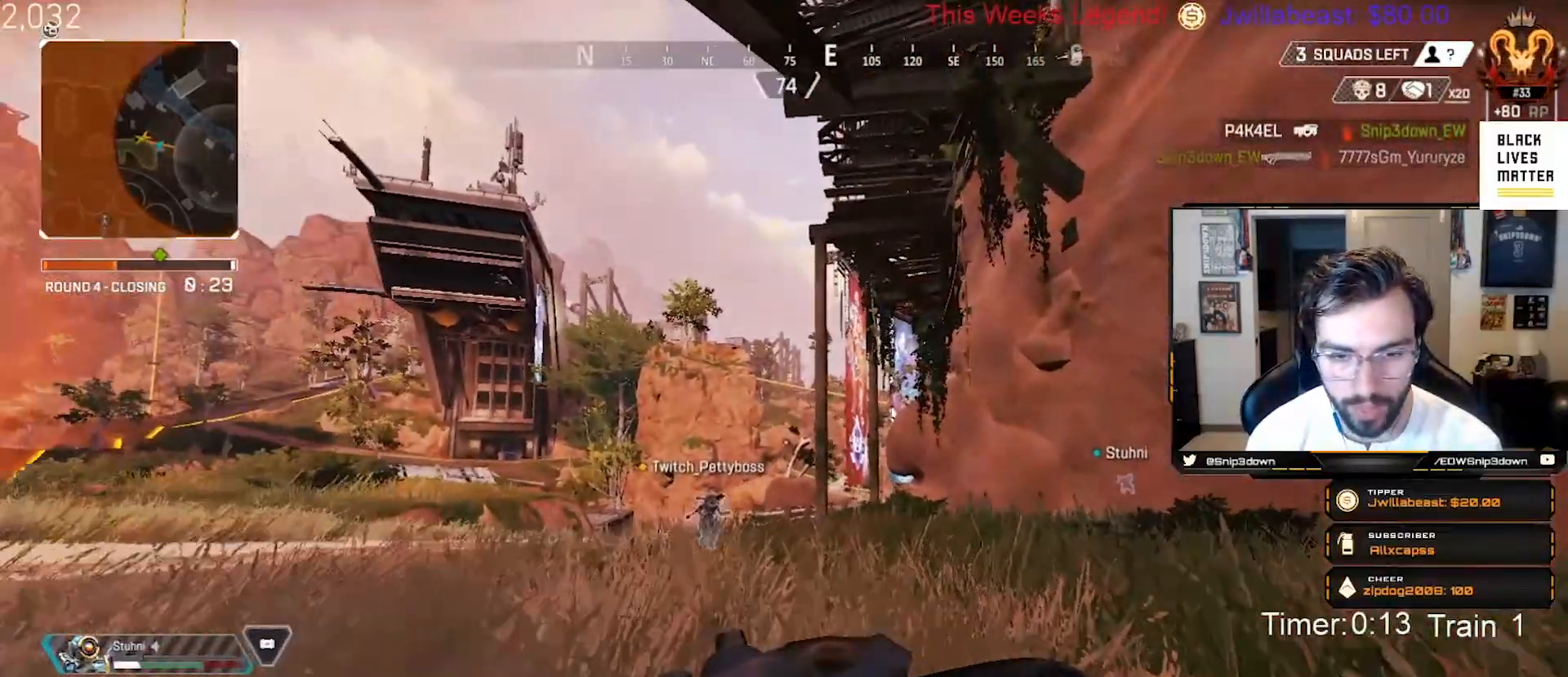
{"buttons": [], "left_stick": "up-left", "right_stick": "up", "events": [[50, "left_stick", "right"], [133, "left_stick", "down"], [233, "right_stick", "up-right"], [317, "left_stick", "left"], [333, "right_stick", "center"], [400, "left_stick", "up-left"], [467, "right_stick", "up"]]}
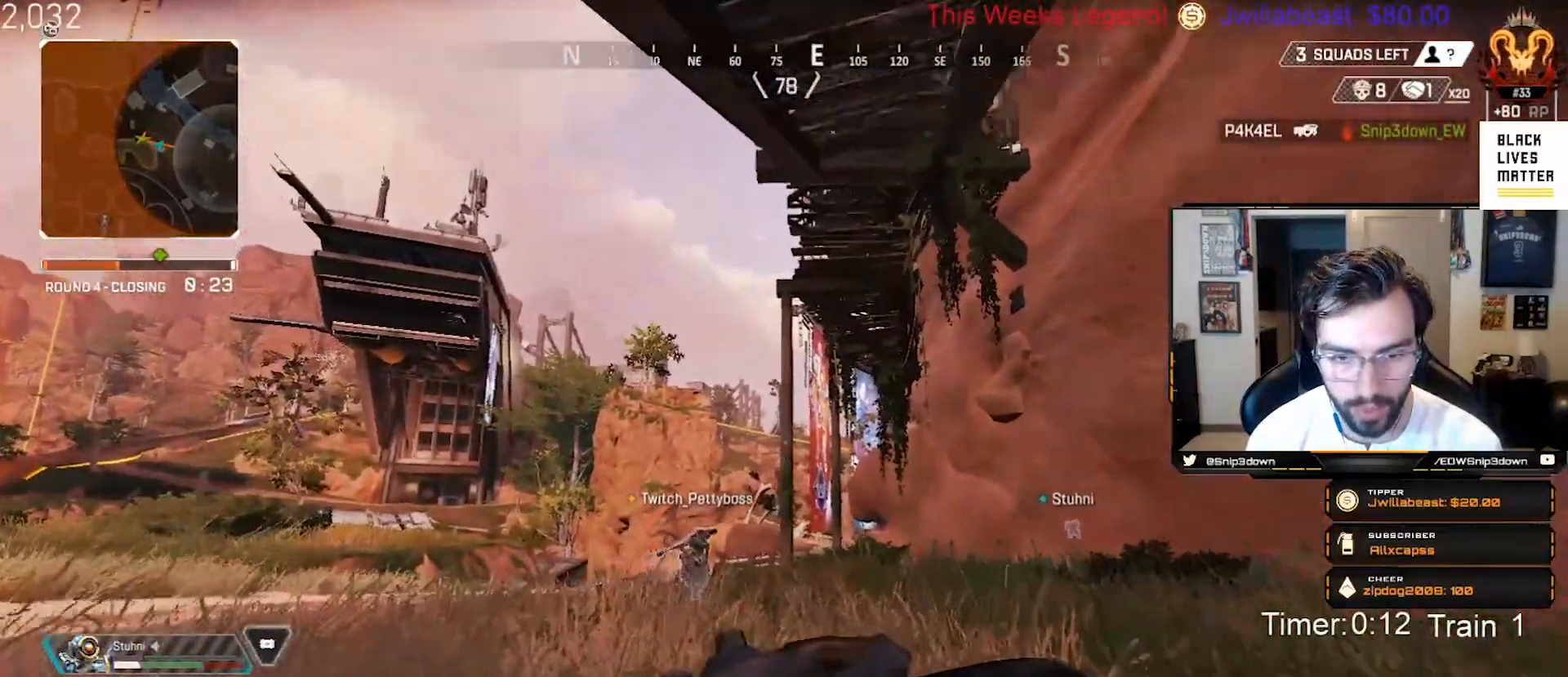
{"buttons": [], "left_stick": "down-right", "right_stick": "down", "events": [[150, "right_stick", "center"], [233, "left_stick", "up-right"], [367, "left_stick", "down-right"], [417, "right_stick", "down-left"], [467, "right_stick", "down"]]}
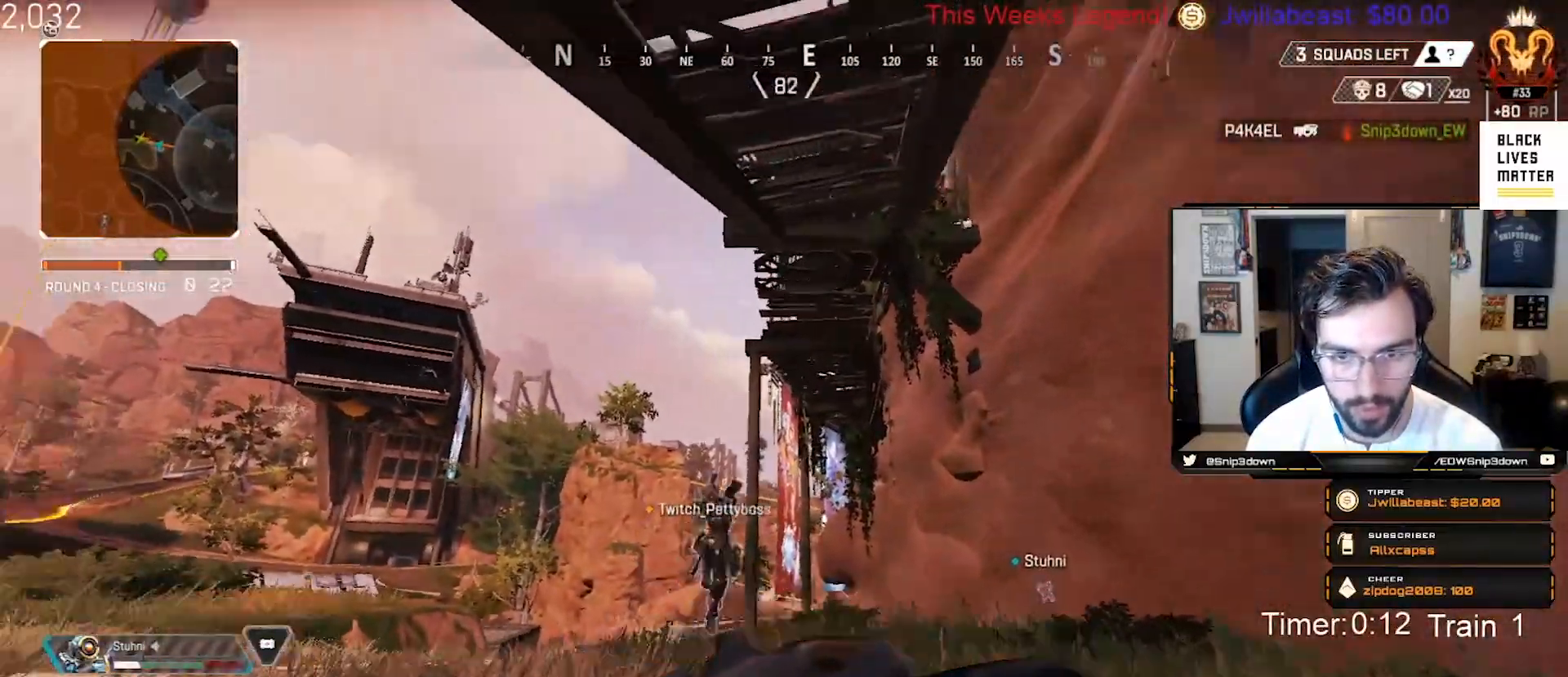
{"buttons": ["R2"], "left_stick": "down-right", "right_stick": "down", "events": [[83, "right_stick", "right"], [117, "left_stick", "down"], [250, "left_stick", "down-right"], [333, "R2", "down"], [467, "right_stick", "down"]]}
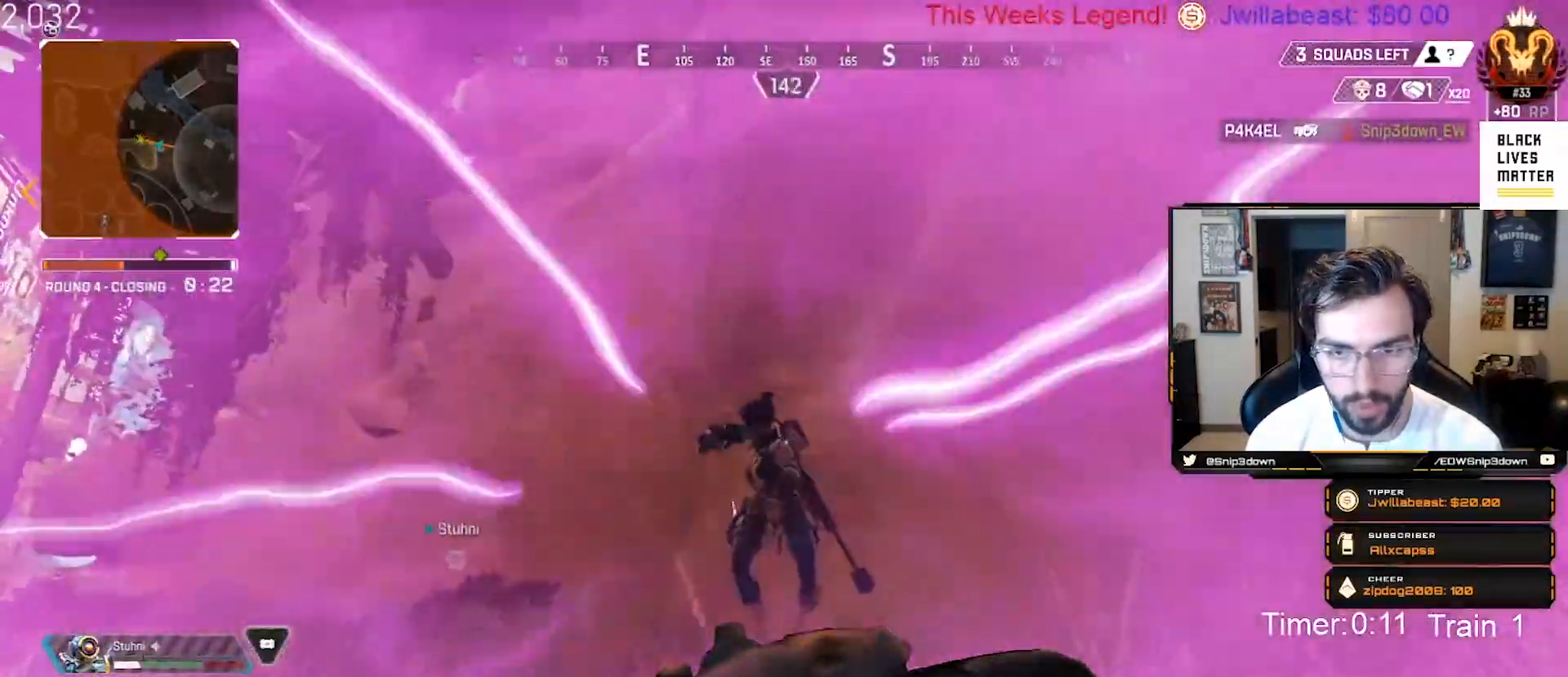
{"buttons": ["R2"], "left_stick": "down-right", "right_stick": "left", "events": [[117, "R1", "down"], [150, "right_stick", "center"], [233, "left_stick", "down-left"], [233, "right_stick", "down-left"], [250, "R1", "up"], [283, "right_stick", "left"], [367, "left_stick", "down"], [467, "left_stick", "down-right"]]}
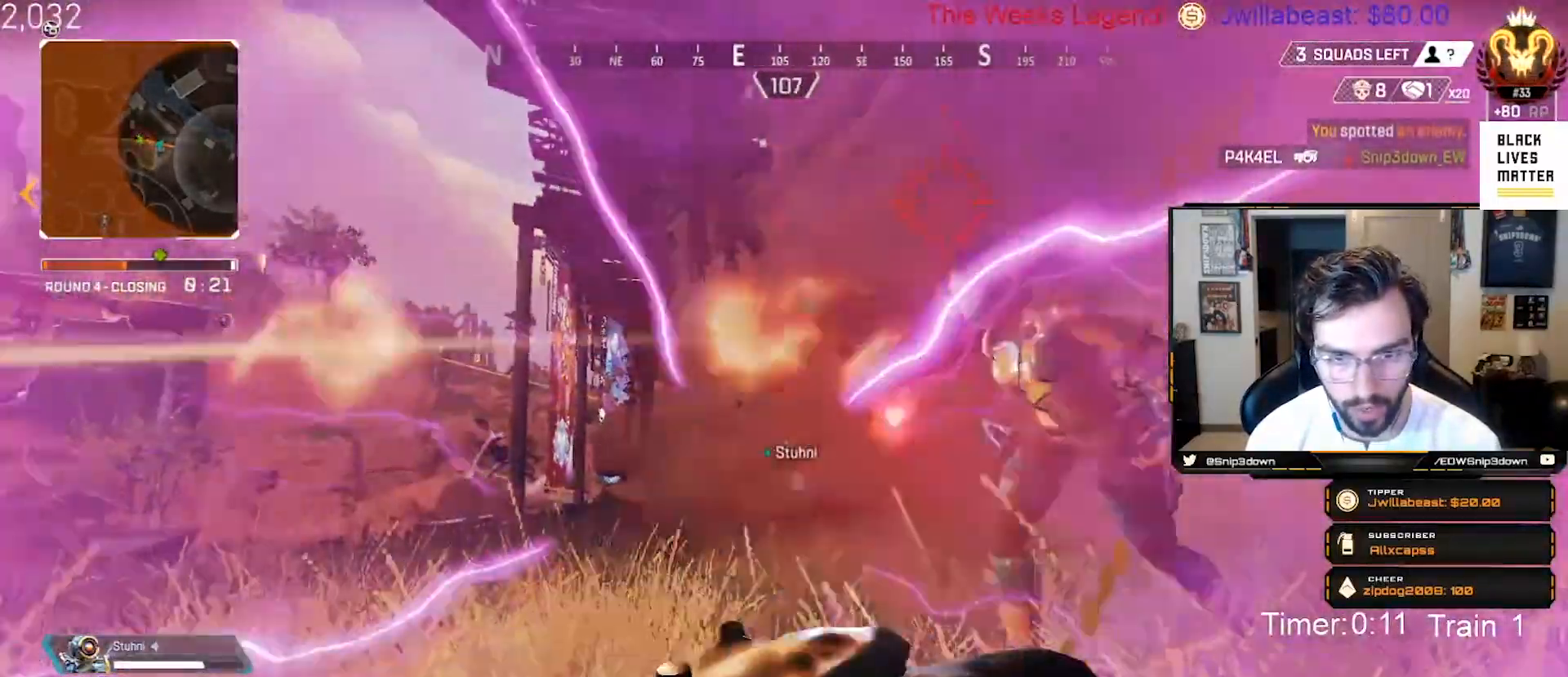
{"buttons": ["R2"], "left_stick": "right", "right_stick": "center", "events": [[67, "right_stick", "center"], [117, "right_stick", "right"], [233, "left_stick", "left"], [233, "right_stick", "center"], [417, "left_stick", "up-right"], [467, "left_stick", "right"]]}
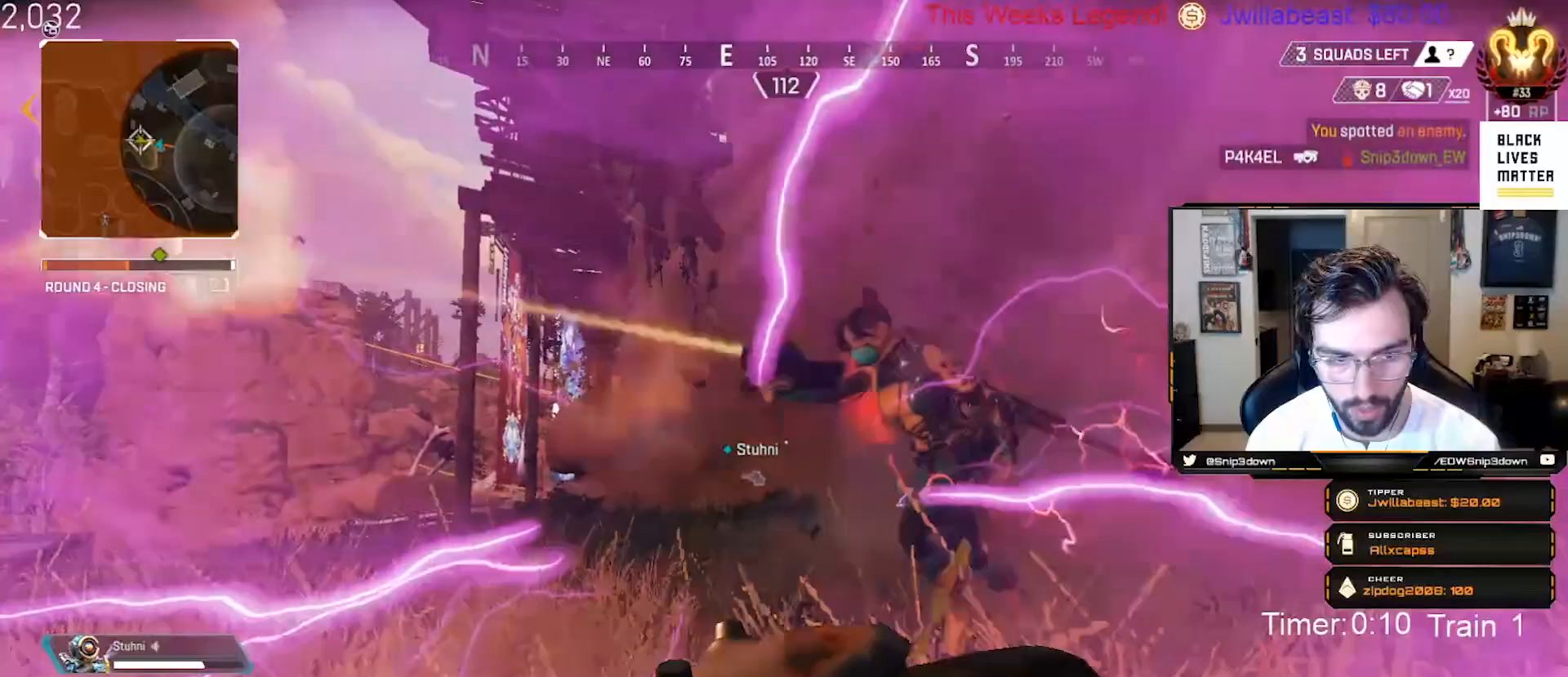
{"buttons": ["R2"], "left_stick": "down-right", "right_stick": "left", "events": [[33, "left_stick", "down-right"], [383, "right_stick", "left"]]}
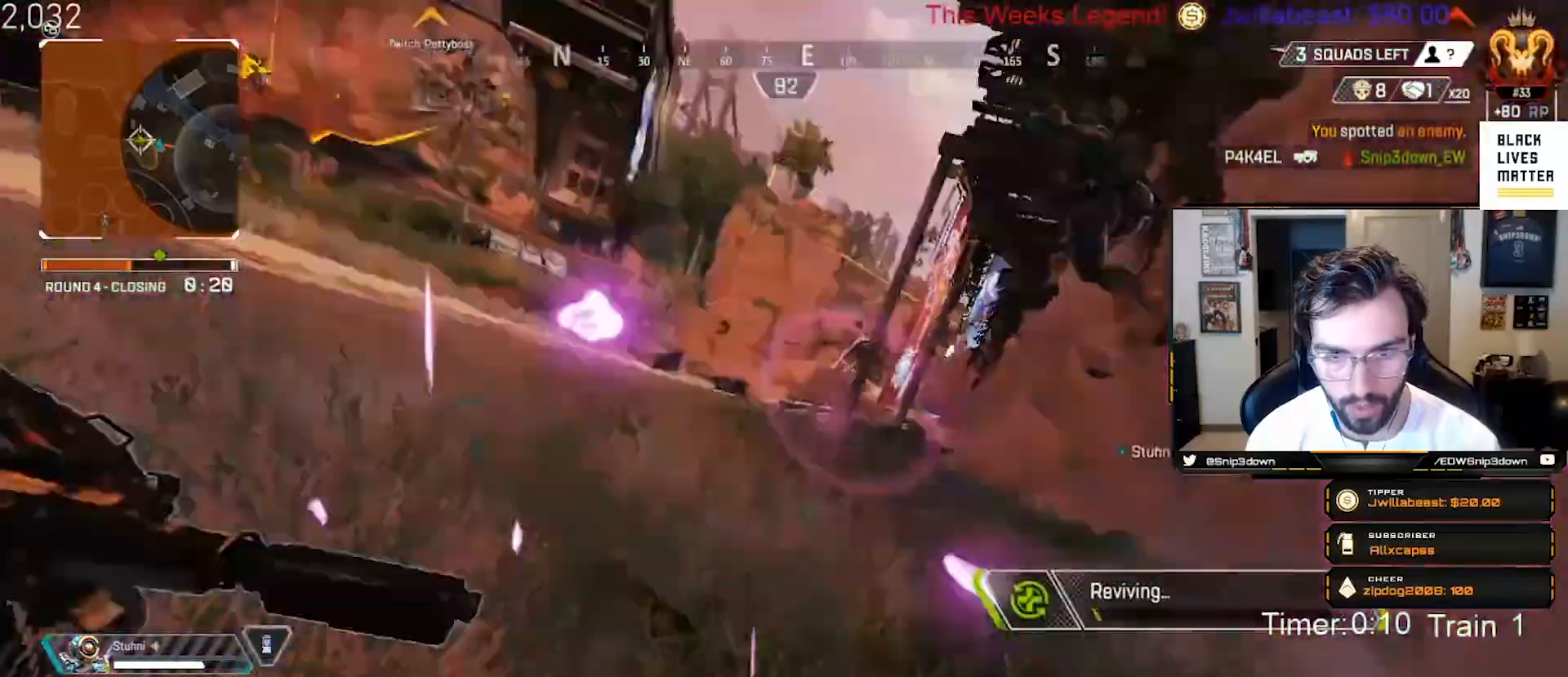
{"buttons": ["R2"], "left_stick": "center", "right_stick": "center", "events": [[50, "right_stick", "up"], [133, "right_stick", "left"], [167, "left_stick", "up-right"], [250, "right_stick", "center"], [333, "left_stick", "center"]]}
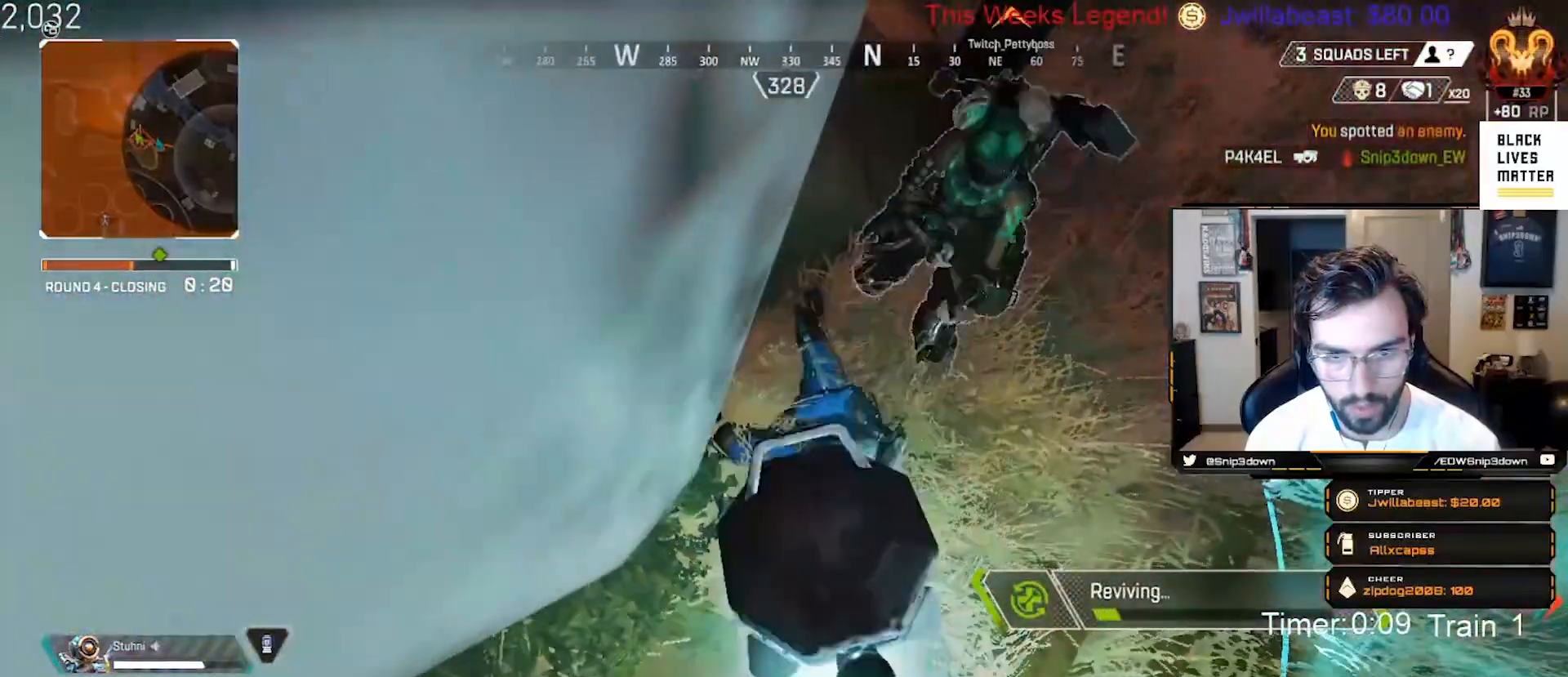
{"buttons": [], "left_stick": "center", "right_stick": "up-right", "events": [[200, "right_stick", "up-right"], [250, "R2", "up"]]}
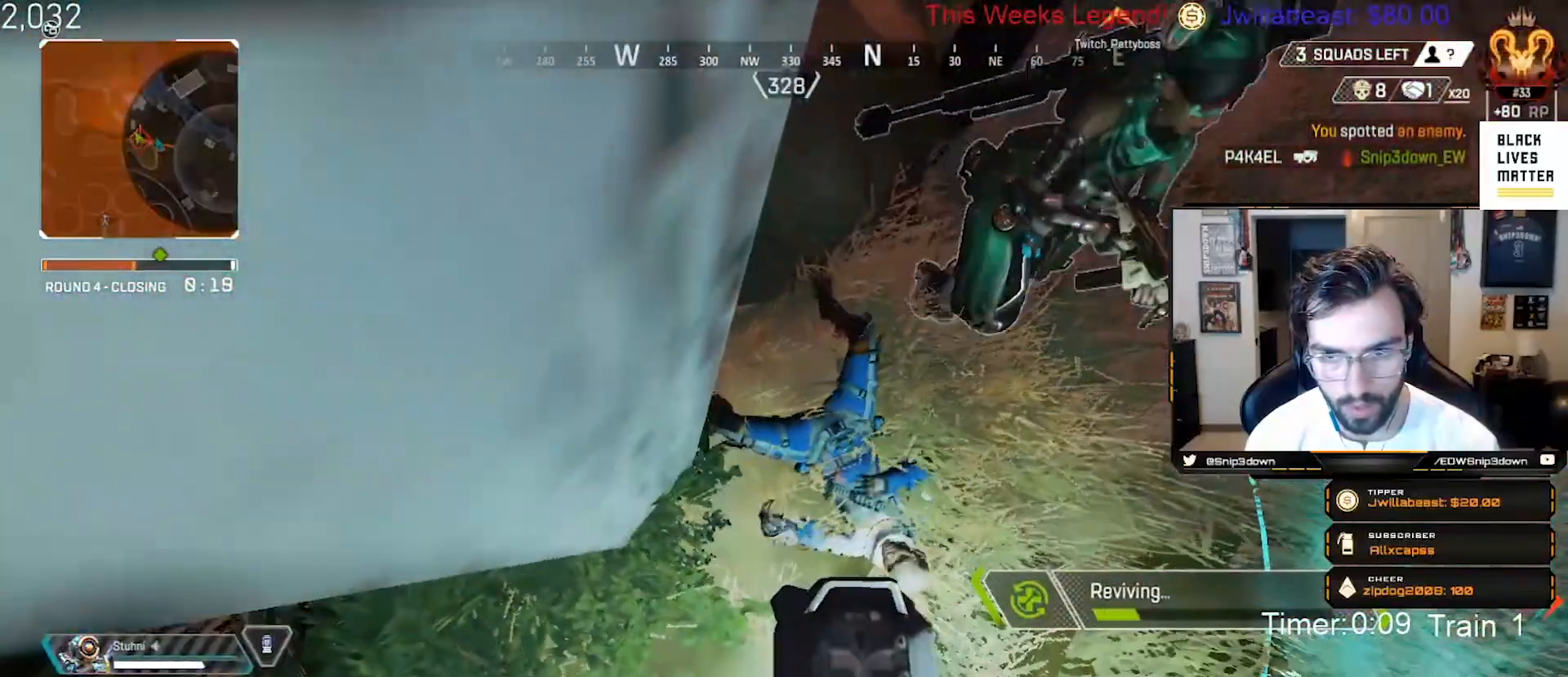
{"buttons": [], "left_stick": "center", "right_stick": "right", "events": [[367, "right_stick", "right"]]}
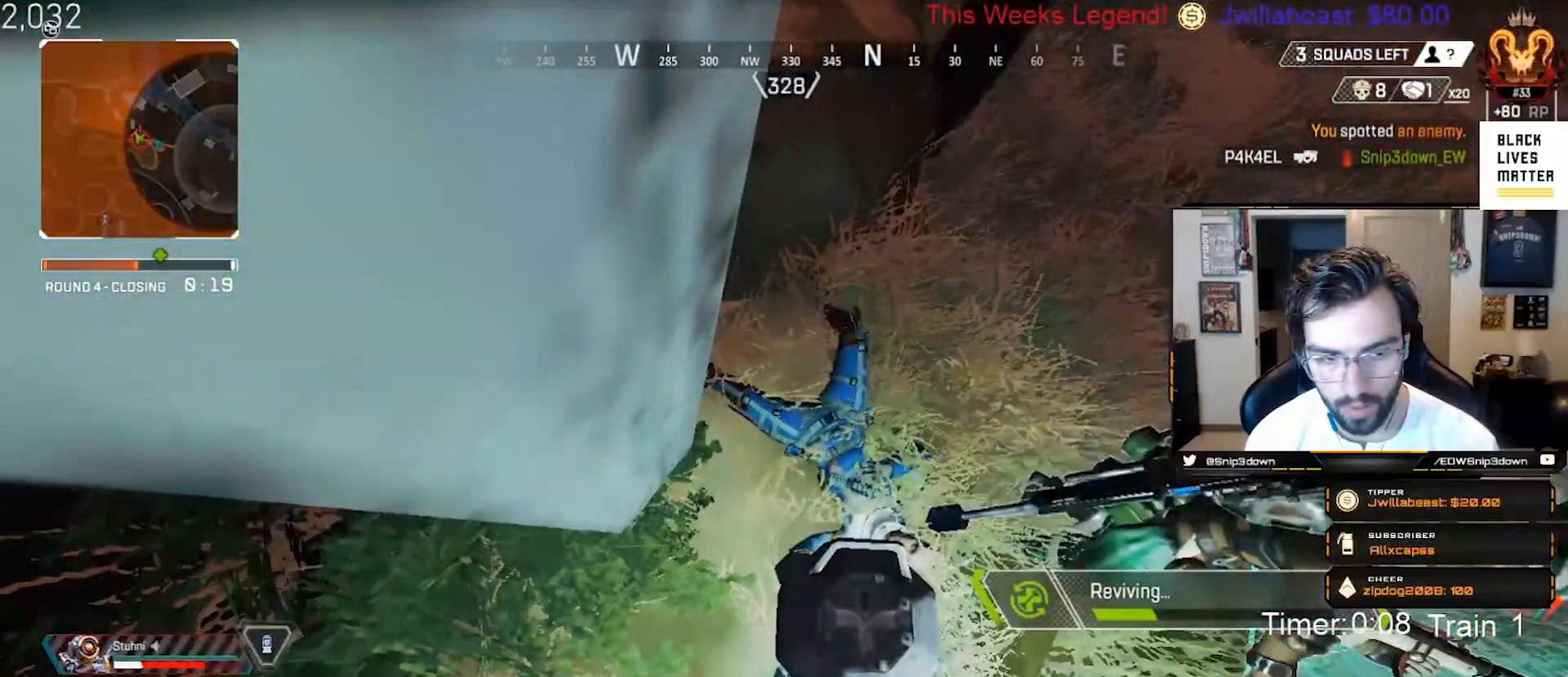
{"buttons": [], "left_stick": "center", "right_stick": "center", "events": [[117, "right_stick", "center"]]}
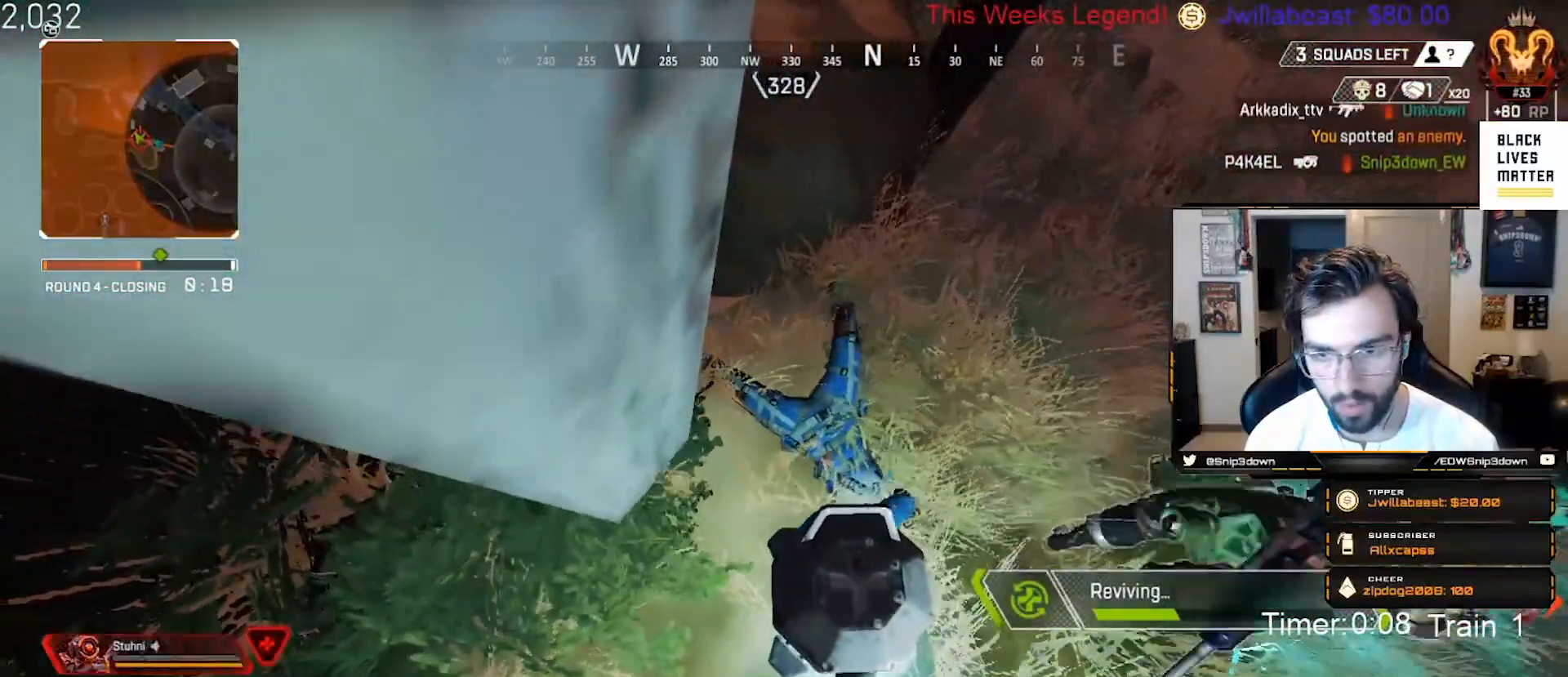
{"buttons": [], "left_stick": "center", "right_stick": "center", "events": []}
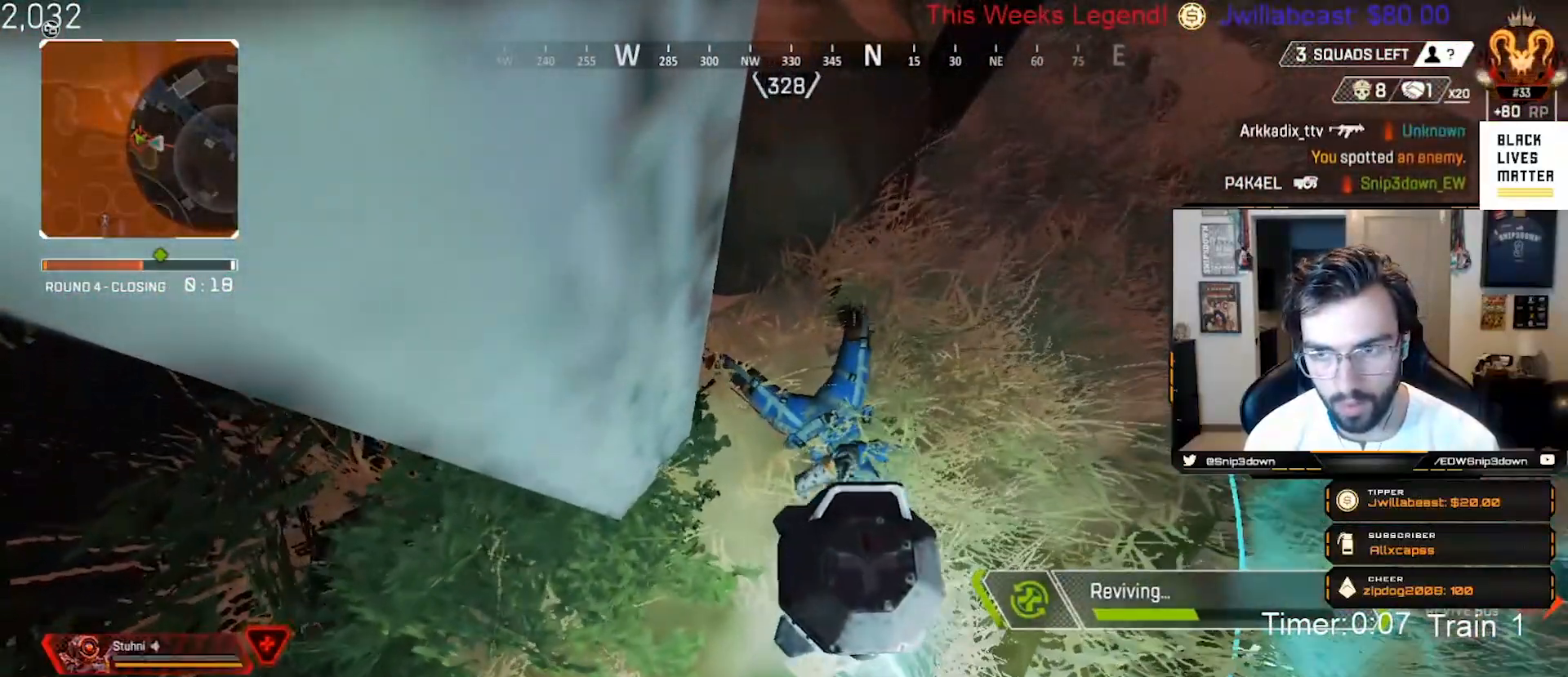
{"buttons": [], "left_stick": "center", "right_stick": "center", "events": []}
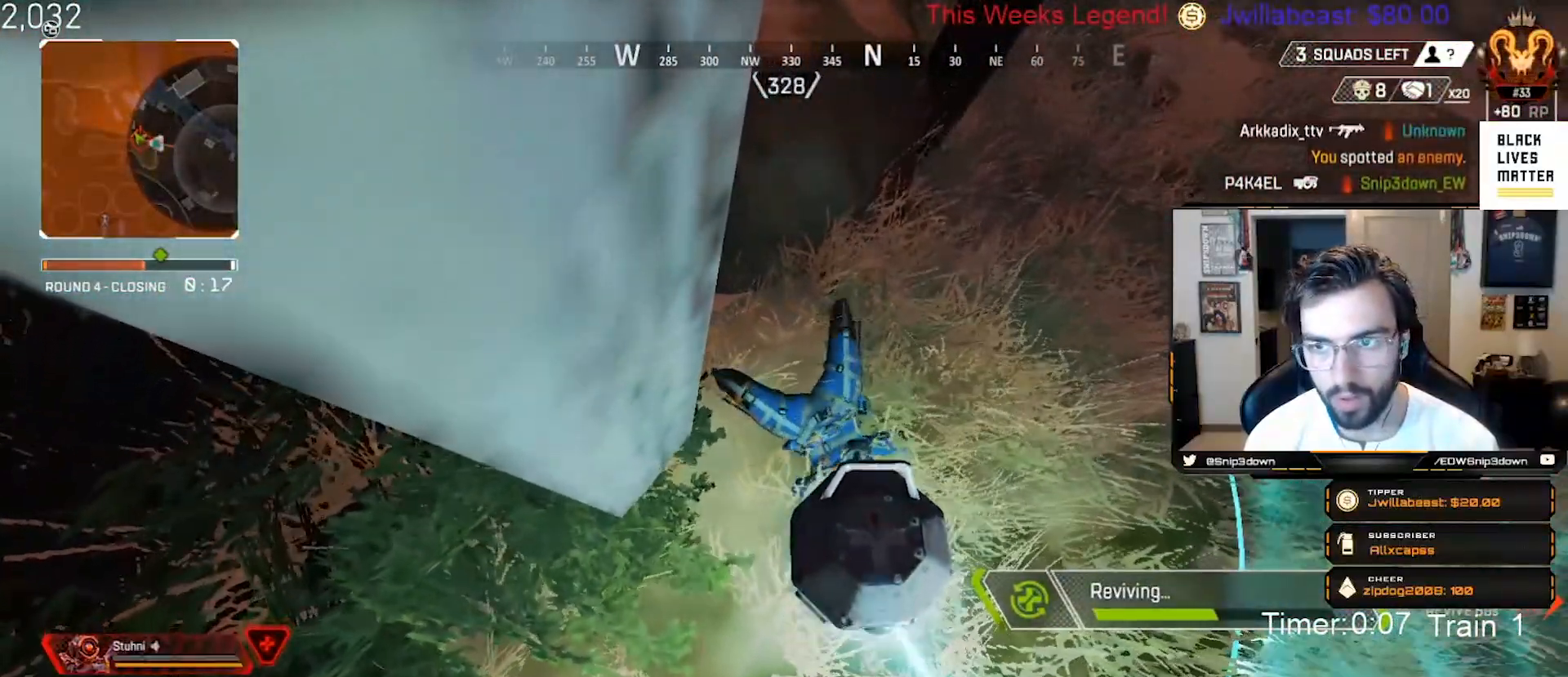
{"buttons": [], "left_stick": "center", "right_stick": "center", "events": []}
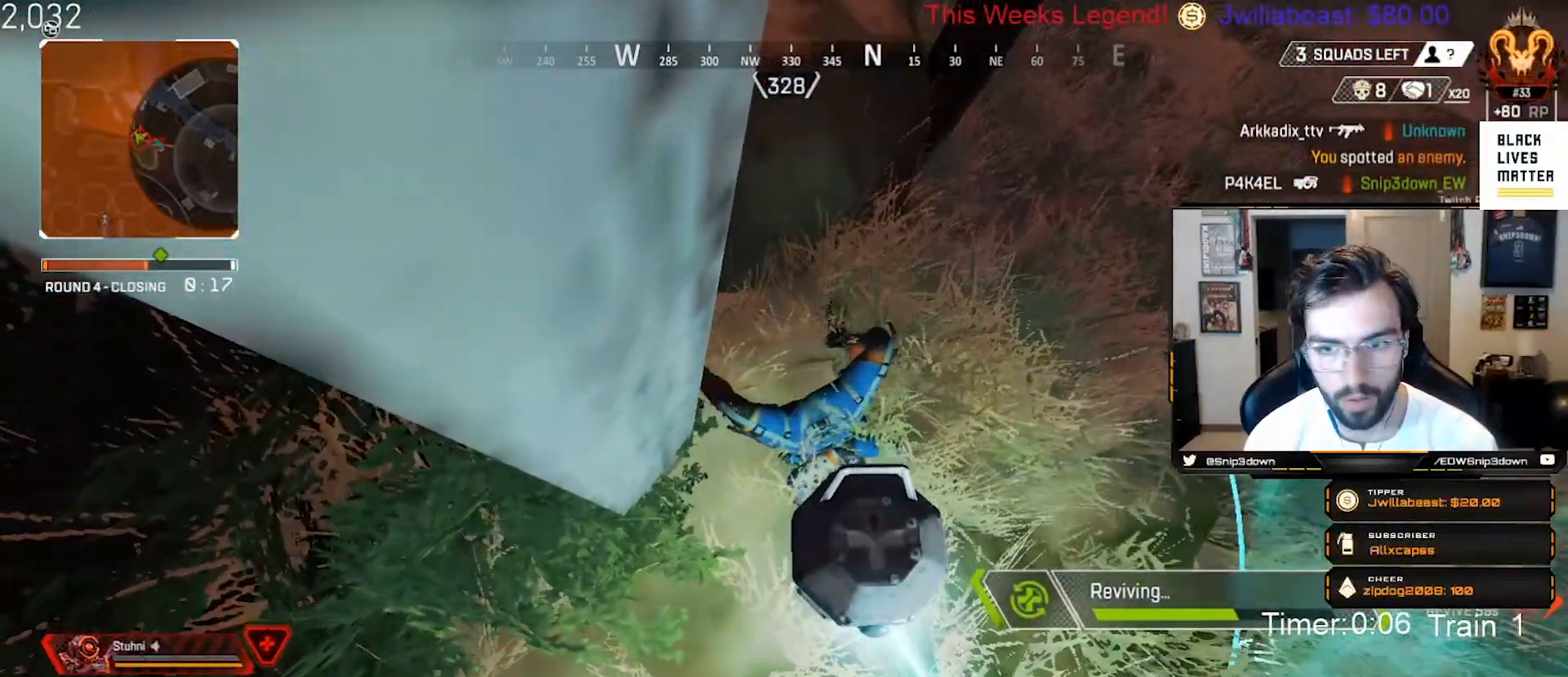
{"buttons": ["DPAD_UP"], "left_stick": "center", "right_stick": "right", "events": [[117, "DPAD_UP", "down"], [283, "right_stick", "right"]]}
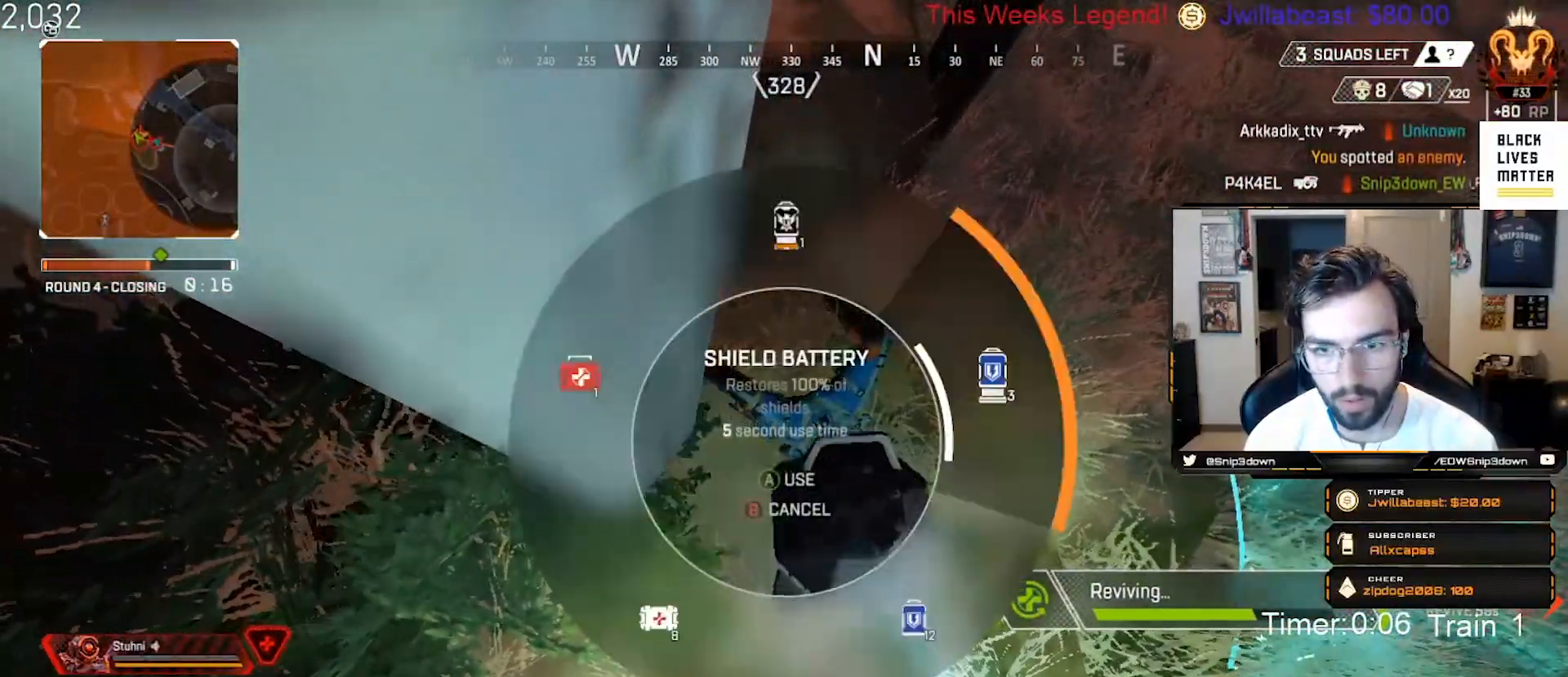
{"buttons": [], "left_stick": "center", "right_stick": "center", "events": [[200, "DPAD_UP", "up"], [200, "right_stick", "center"]]}